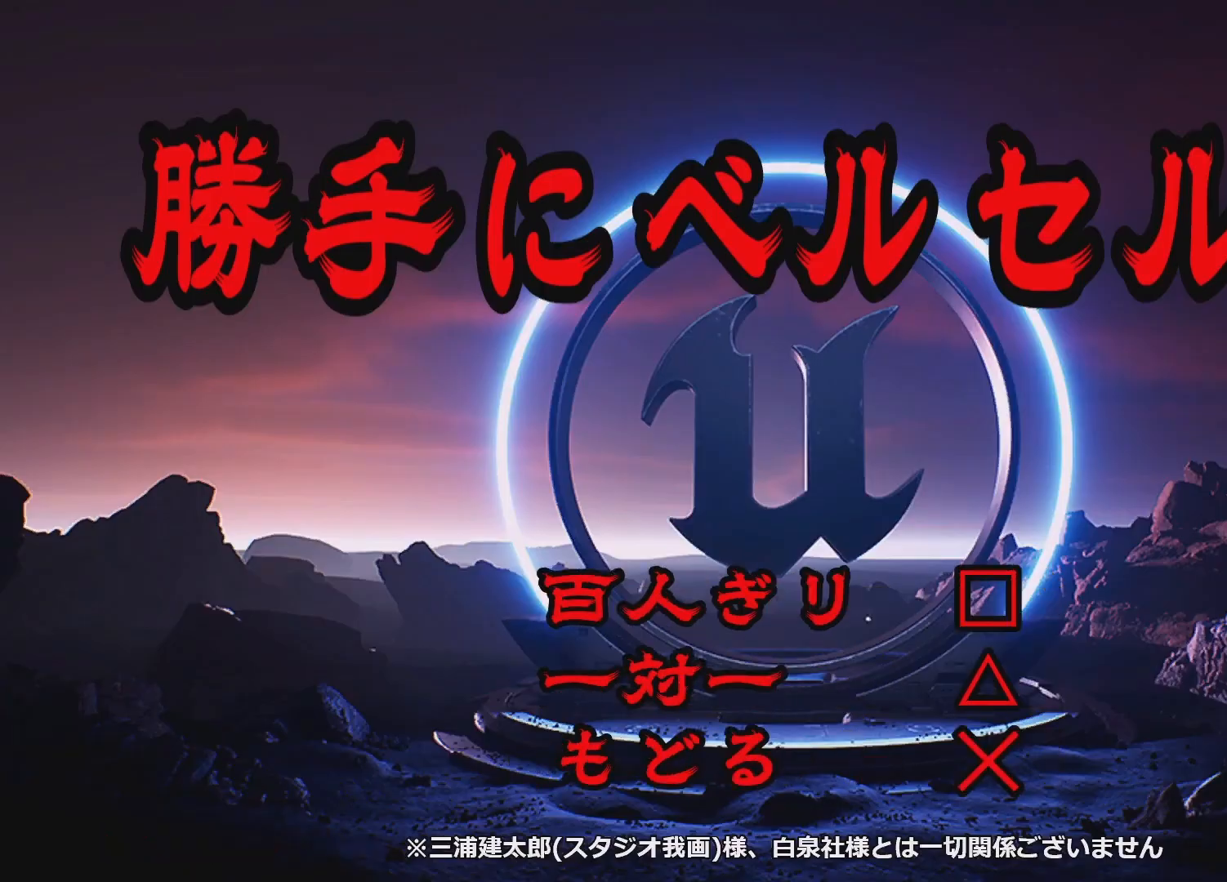
Gameplay with a controller (PlayStation layout); each line is a JSON object with the inputs held at the frame after it. "events" lists button and stick changes between this image and that frame as [ms after this image, input, new state], when the widget could be followed in between.
{"buttons": [], "left_stick": "center", "right_stick": "center", "events": []}
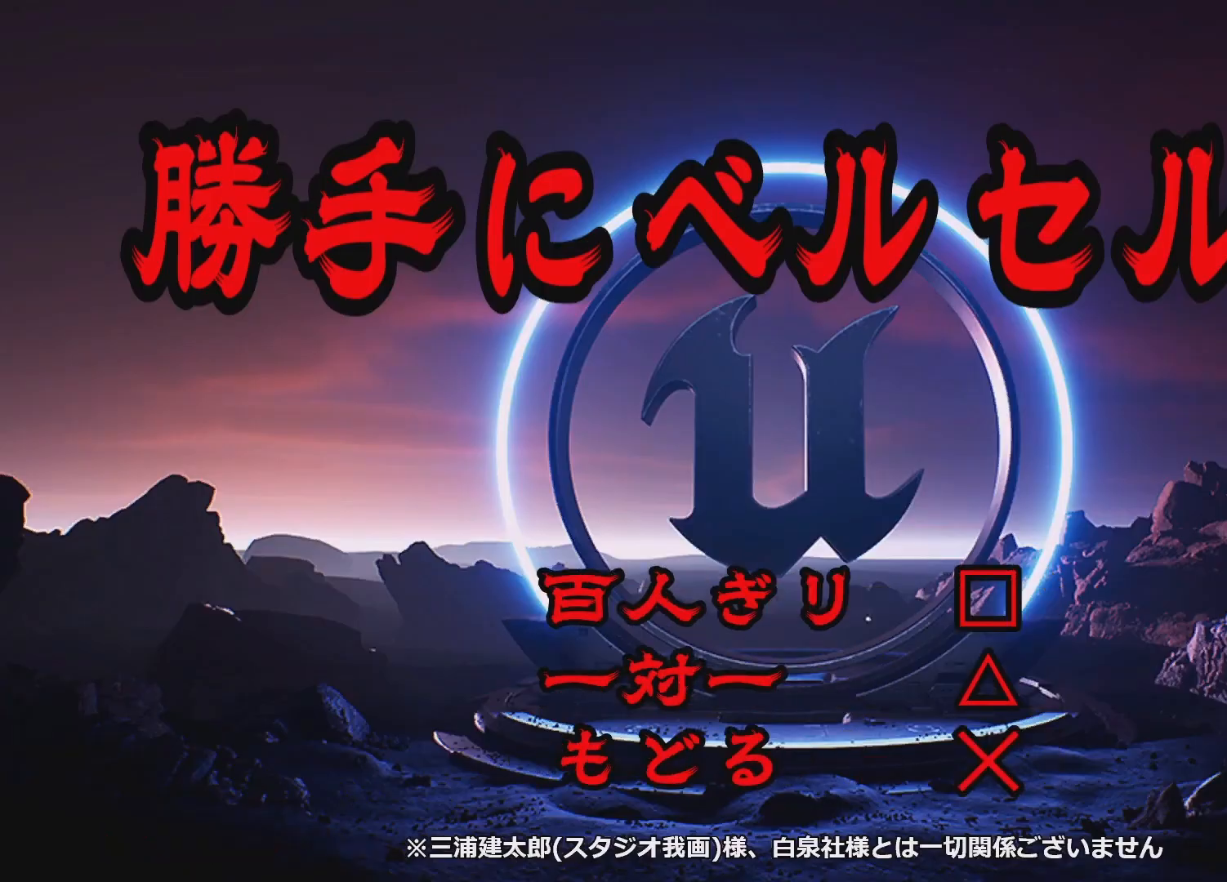
{"buttons": [], "left_stick": "center", "right_stick": "center", "events": []}
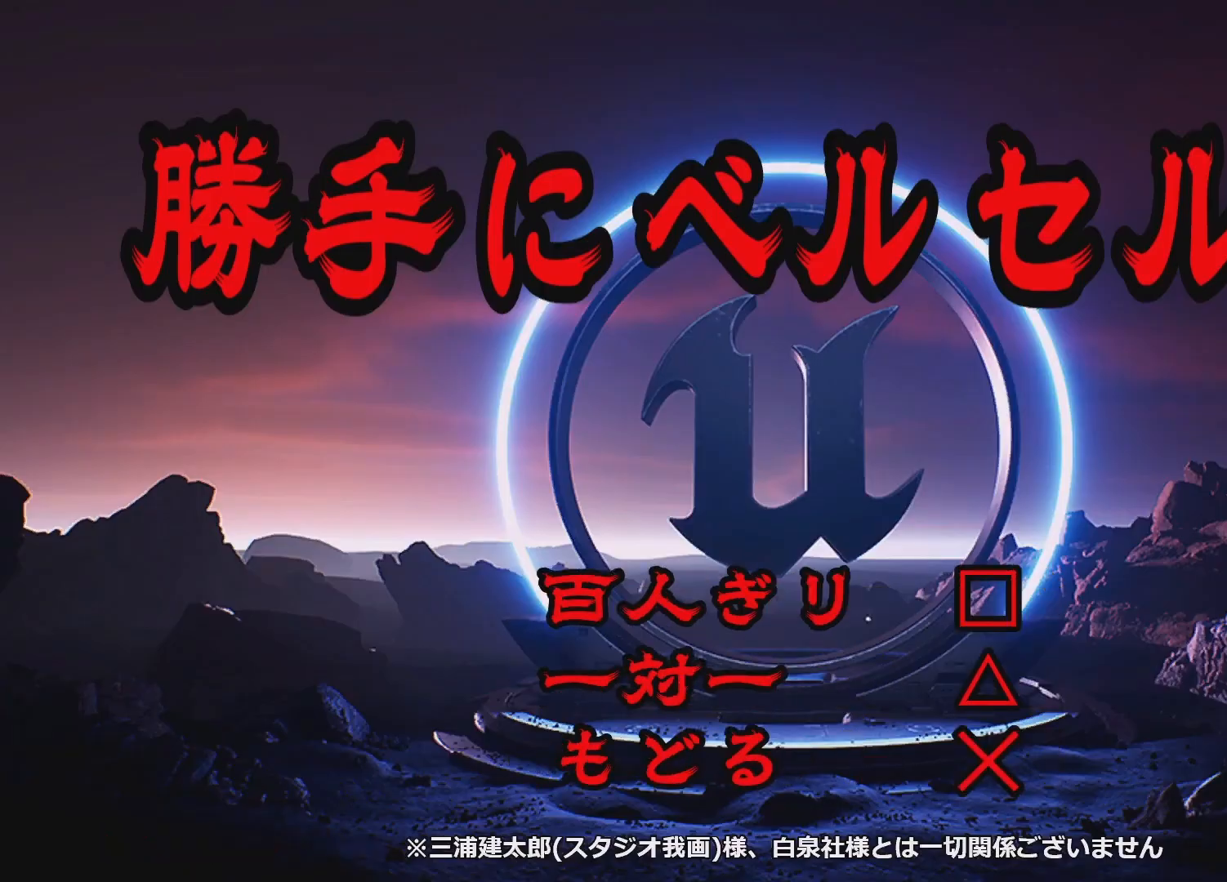
{"buttons": [], "left_stick": "center", "right_stick": "center", "events": [[33, "TRIANGLE", "down"], [167, "TRIANGLE", "up"]]}
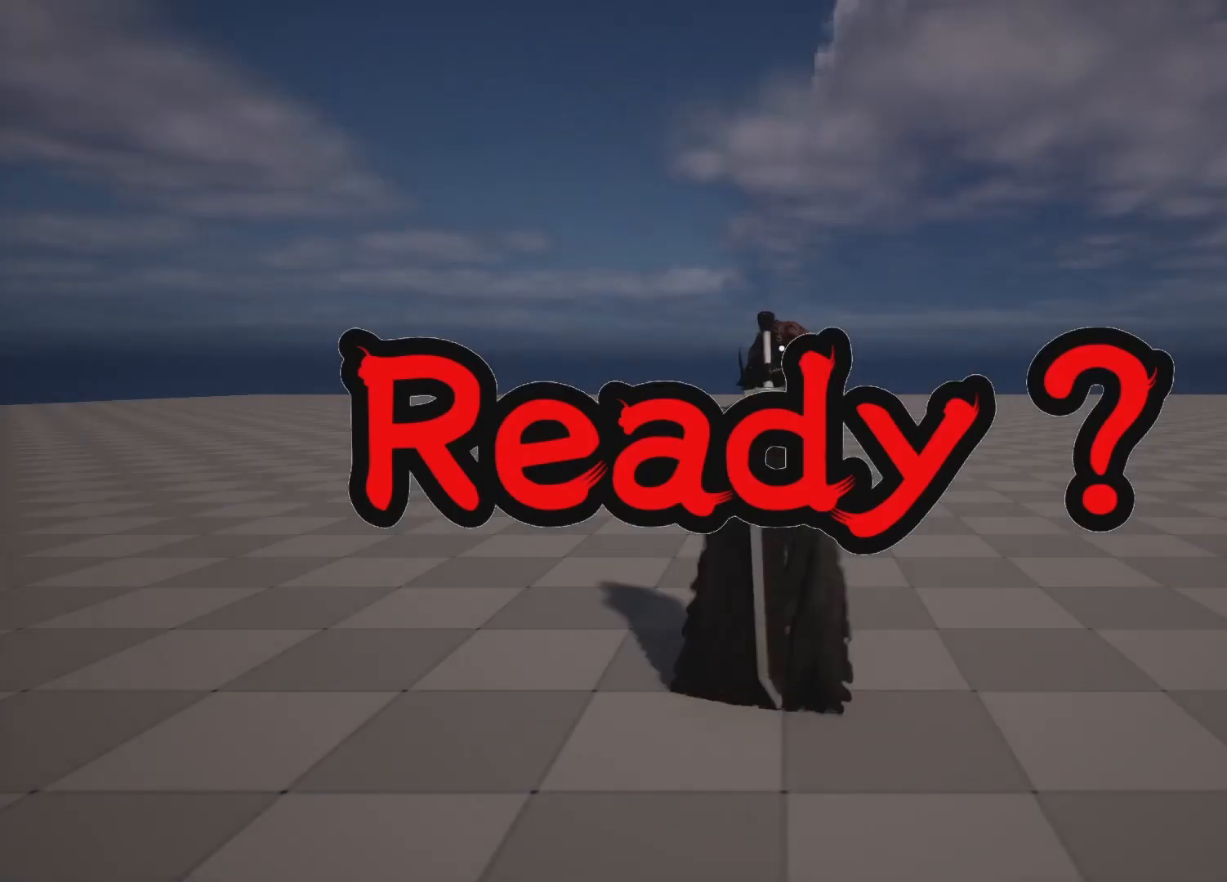
{"buttons": [], "left_stick": "center", "right_stick": "center", "events": []}
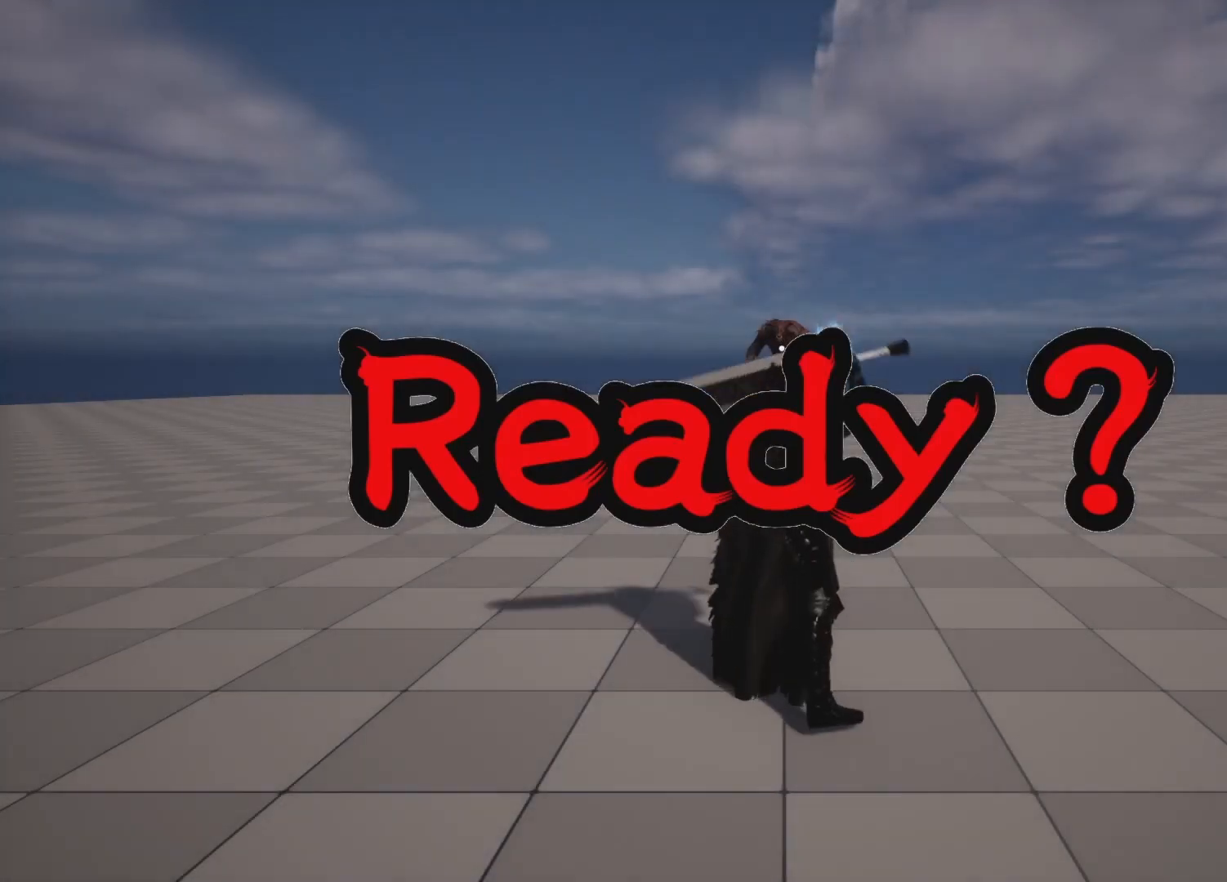
{"buttons": [], "left_stick": "up", "right_stick": "center", "events": [[200, "left_stick", "up"]]}
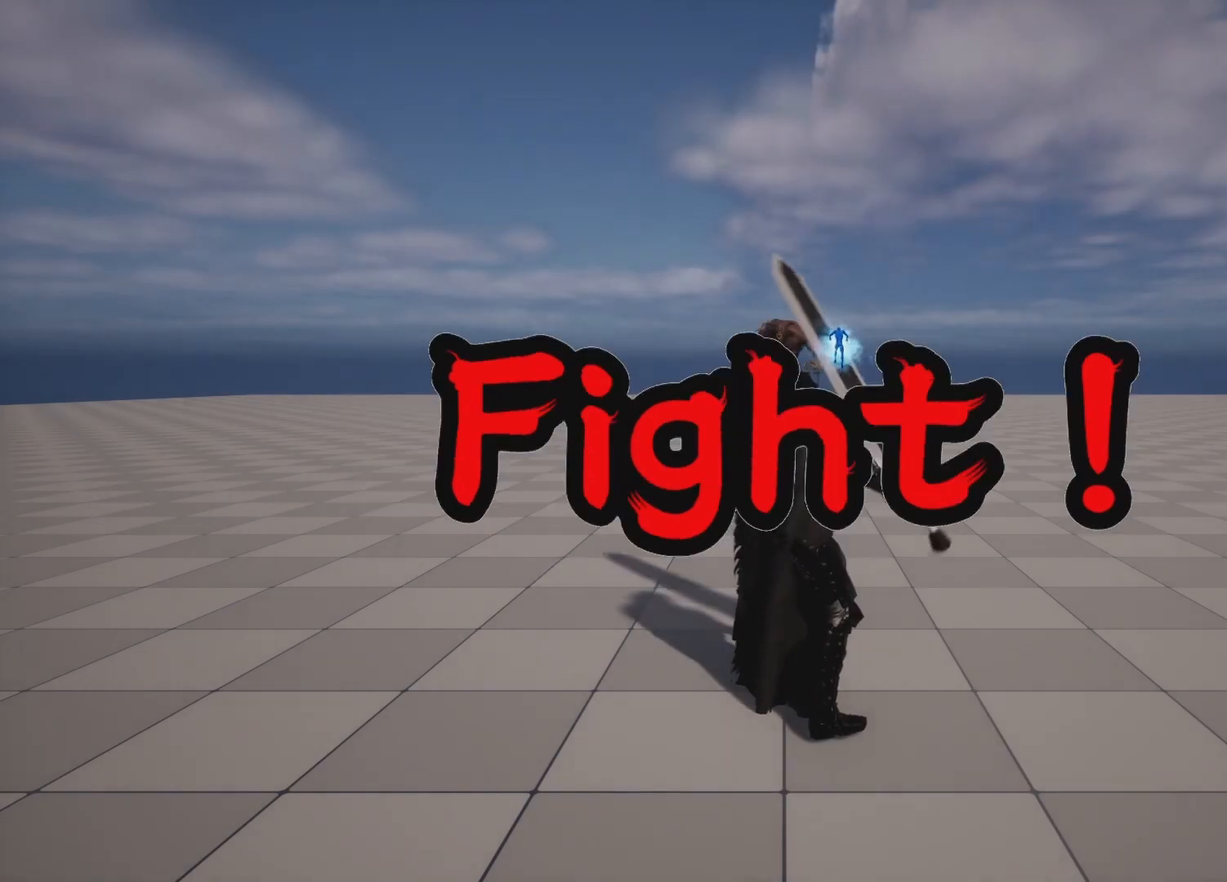
{"buttons": ["CIRCLE"], "left_stick": "up", "right_stick": "center", "events": [[467, "CIRCLE", "down"]]}
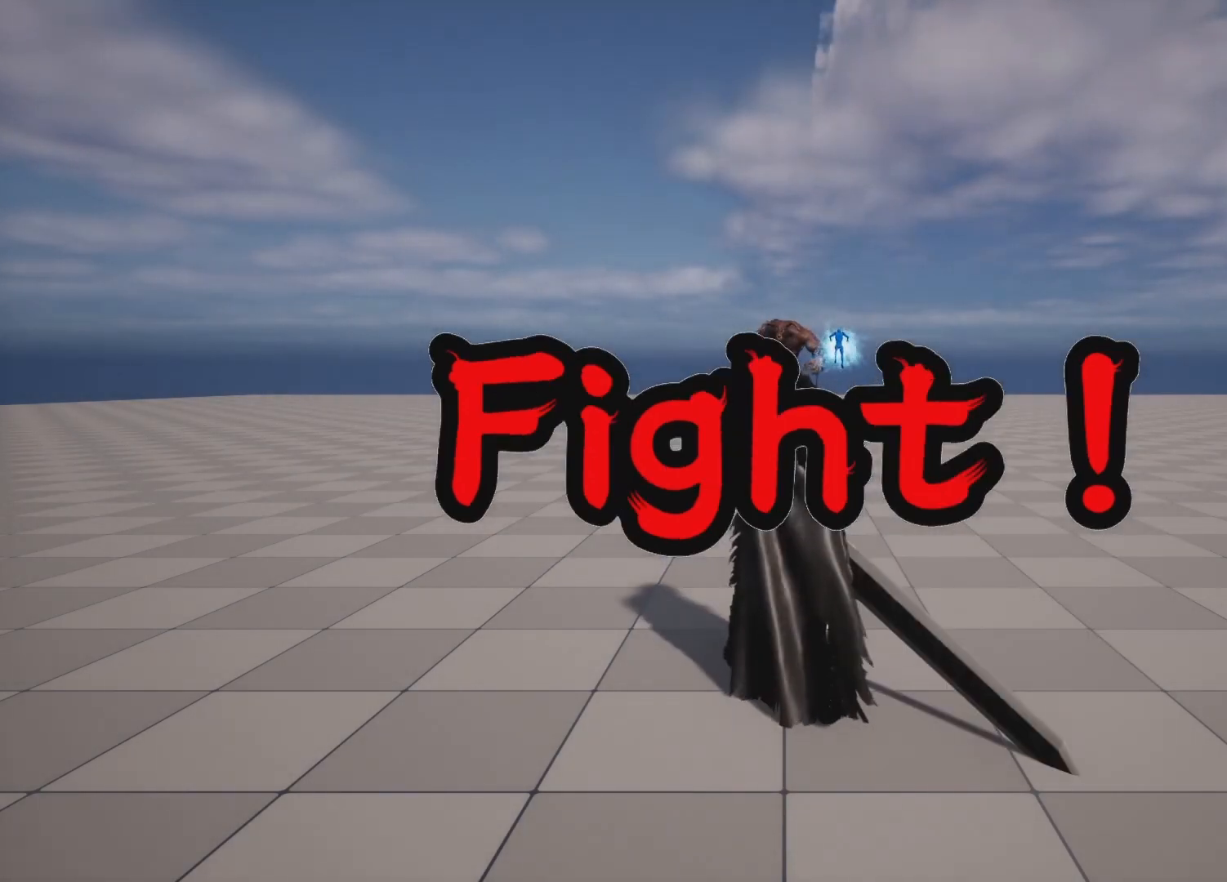
{"buttons": ["CIRCLE"], "left_stick": "up", "right_stick": "center", "events": [[67, "CIRCLE", "up"], [117, "CIRCLE", "down"], [233, "CIRCLE", "up"], [283, "CIRCLE", "down"], [400, "CIRCLE", "up"], [433, "CIRCLE", "down"]]}
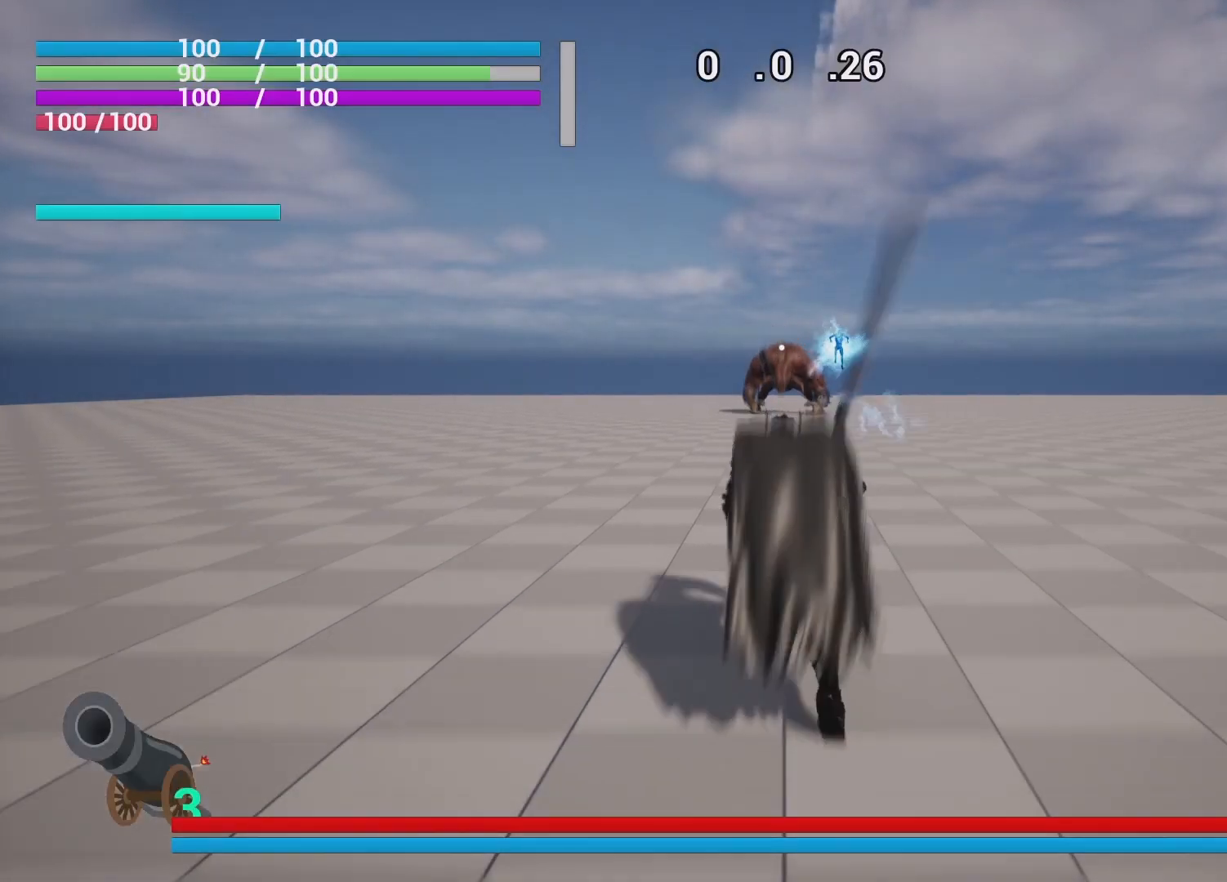
{"buttons": ["R1"], "left_stick": "center", "right_stick": "center", "events": [[100, "CIRCLE", "up"], [333, "R1", "down"], [333, "left_stick", "center"]]}
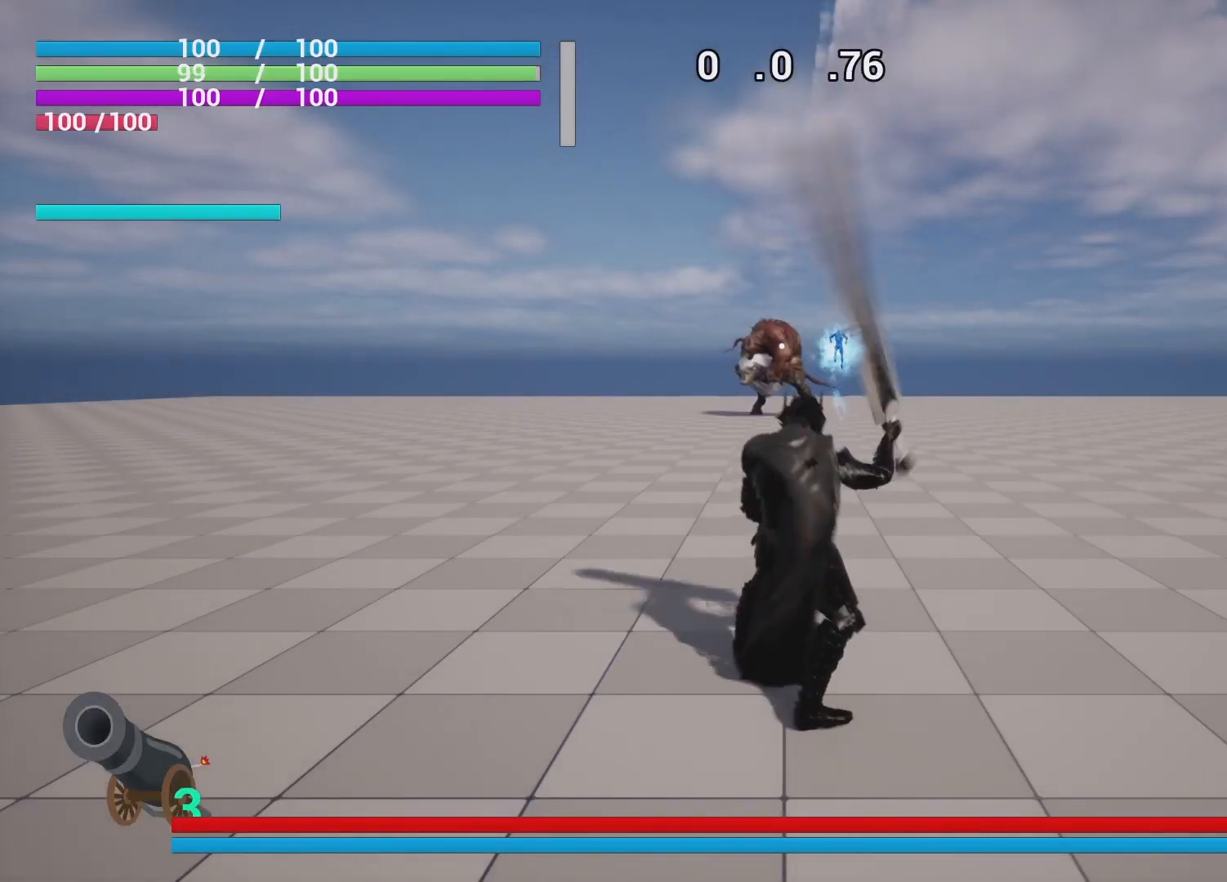
{"buttons": ["R1"], "left_stick": "center", "right_stick": "center", "events": [[317, "SQUARE", "down"], [317, "left_stick", "up"], [483, "SQUARE", "up"], [500, "left_stick", "center"]]}
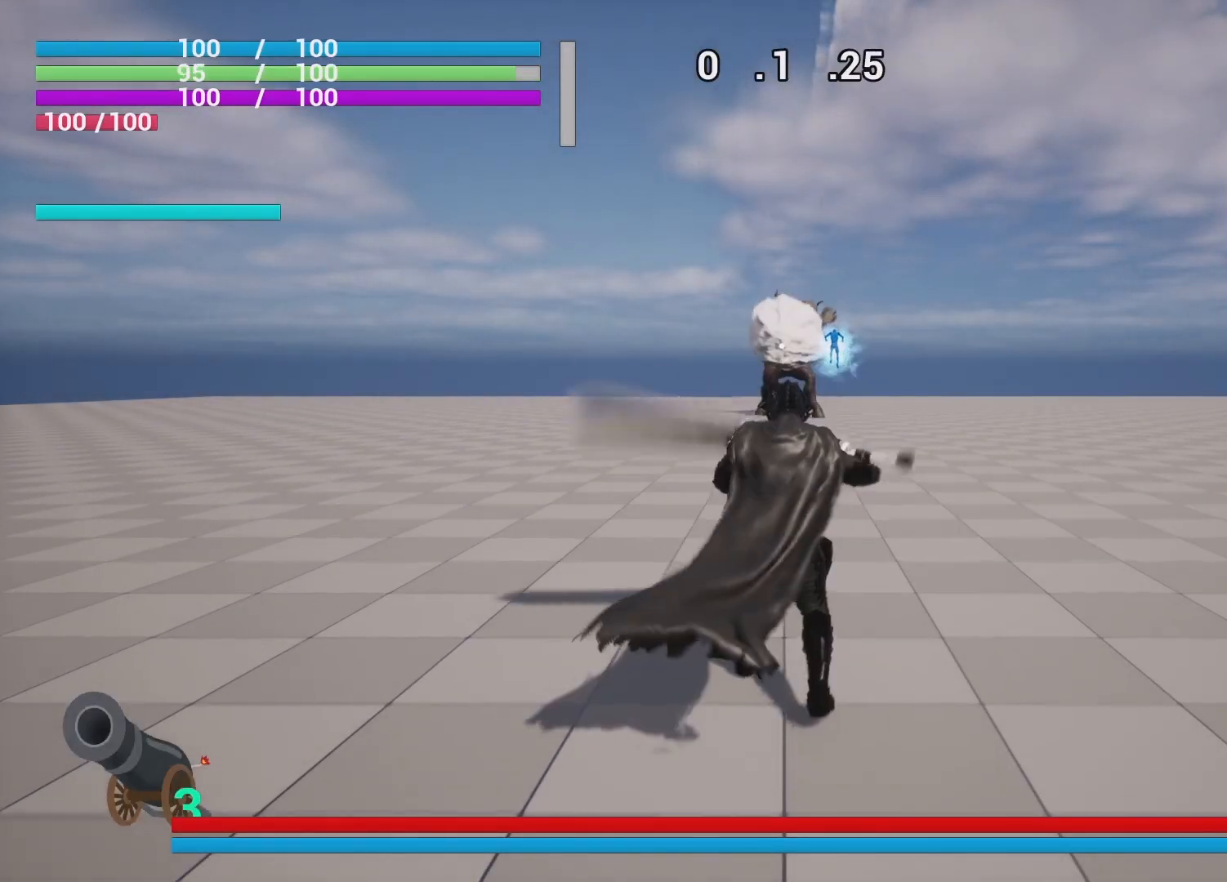
{"buttons": ["R1"], "left_stick": "center", "right_stick": "center", "events": []}
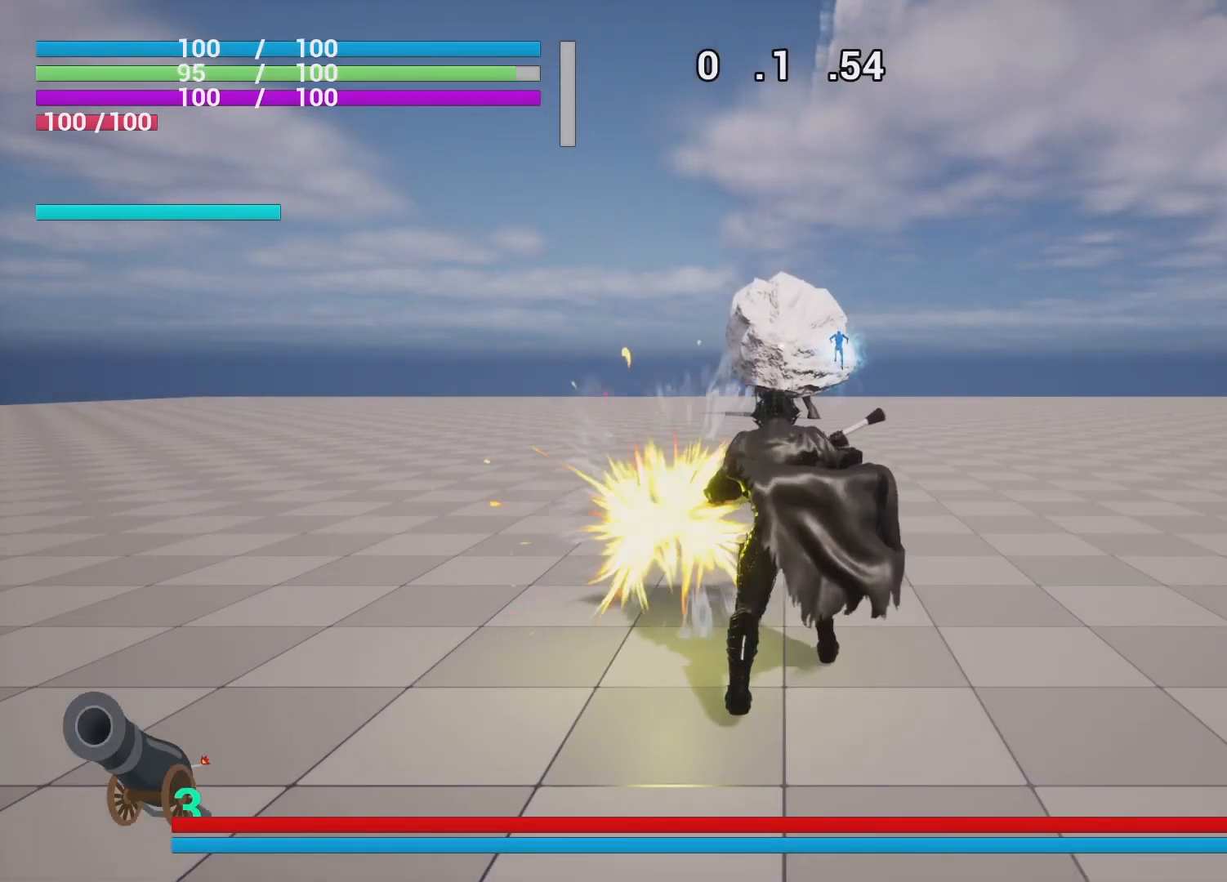
{"buttons": [], "left_stick": "up", "right_stick": "center", "events": [[17, "R1", "up"], [100, "left_stick", "up"]]}
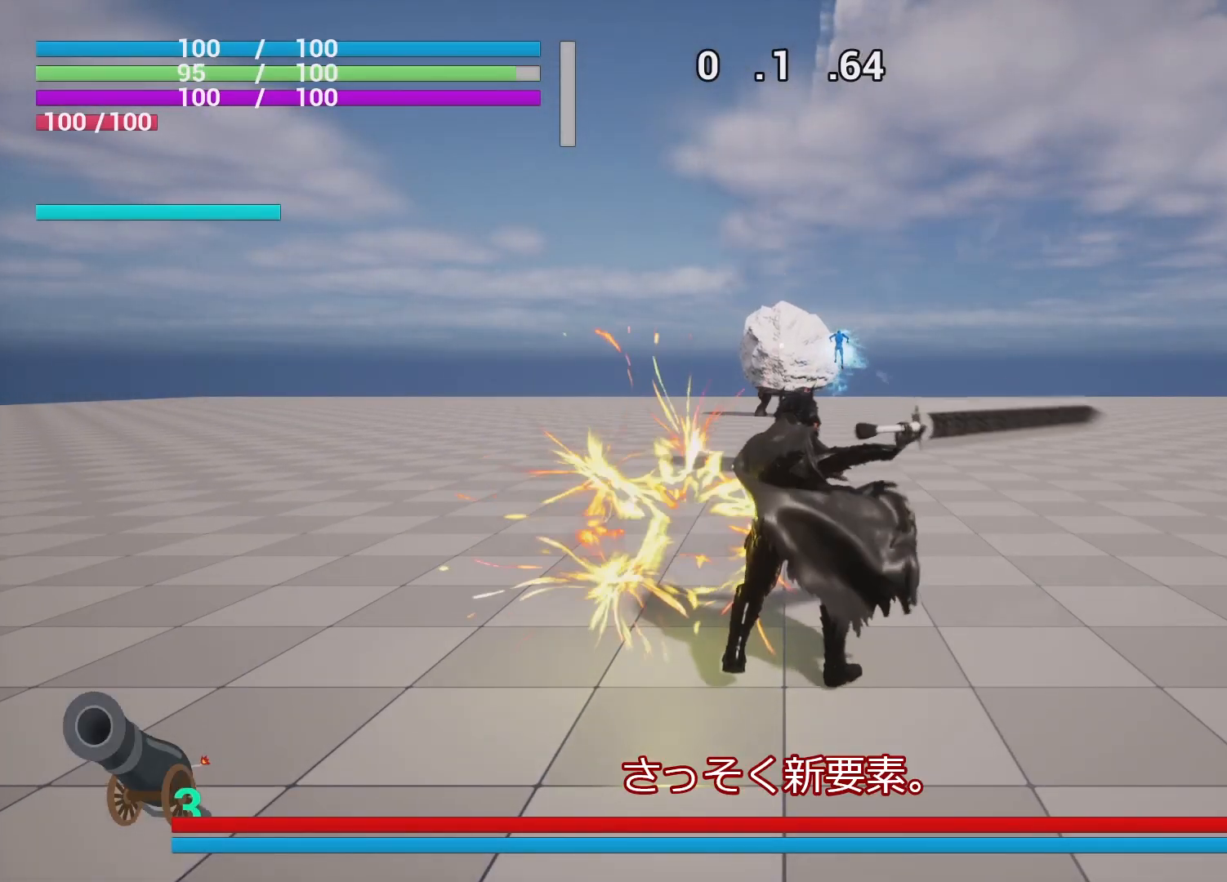
{"buttons": [], "left_stick": "up", "right_stick": "center", "events": []}
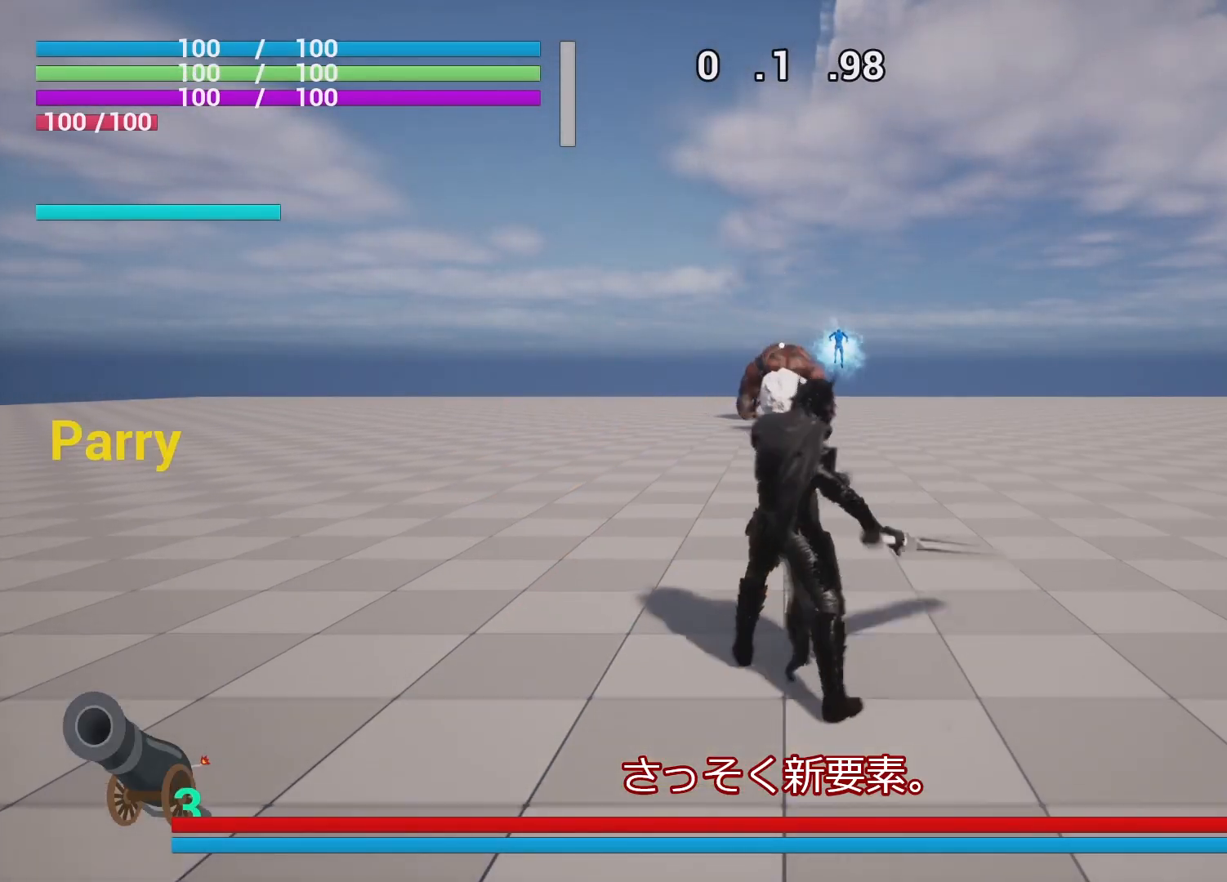
{"buttons": ["R1"], "left_stick": "center", "right_stick": "center", "events": [[383, "R1", "down"], [467, "left_stick", "center"]]}
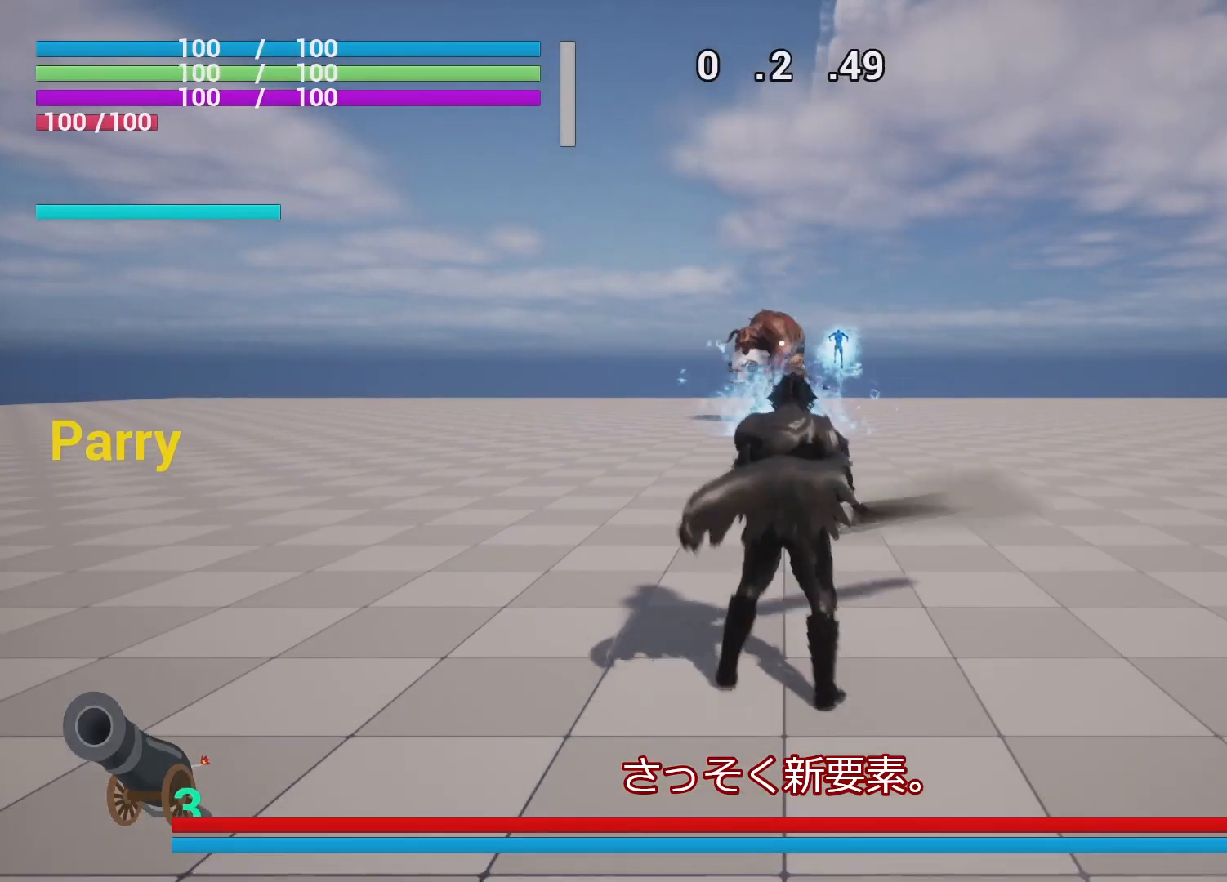
{"buttons": ["R1"], "left_stick": "center", "right_stick": "center", "events": [[167, "left_stick", "up"], [200, "SQUARE", "down"], [367, "SQUARE", "up"], [367, "left_stick", "center"]]}
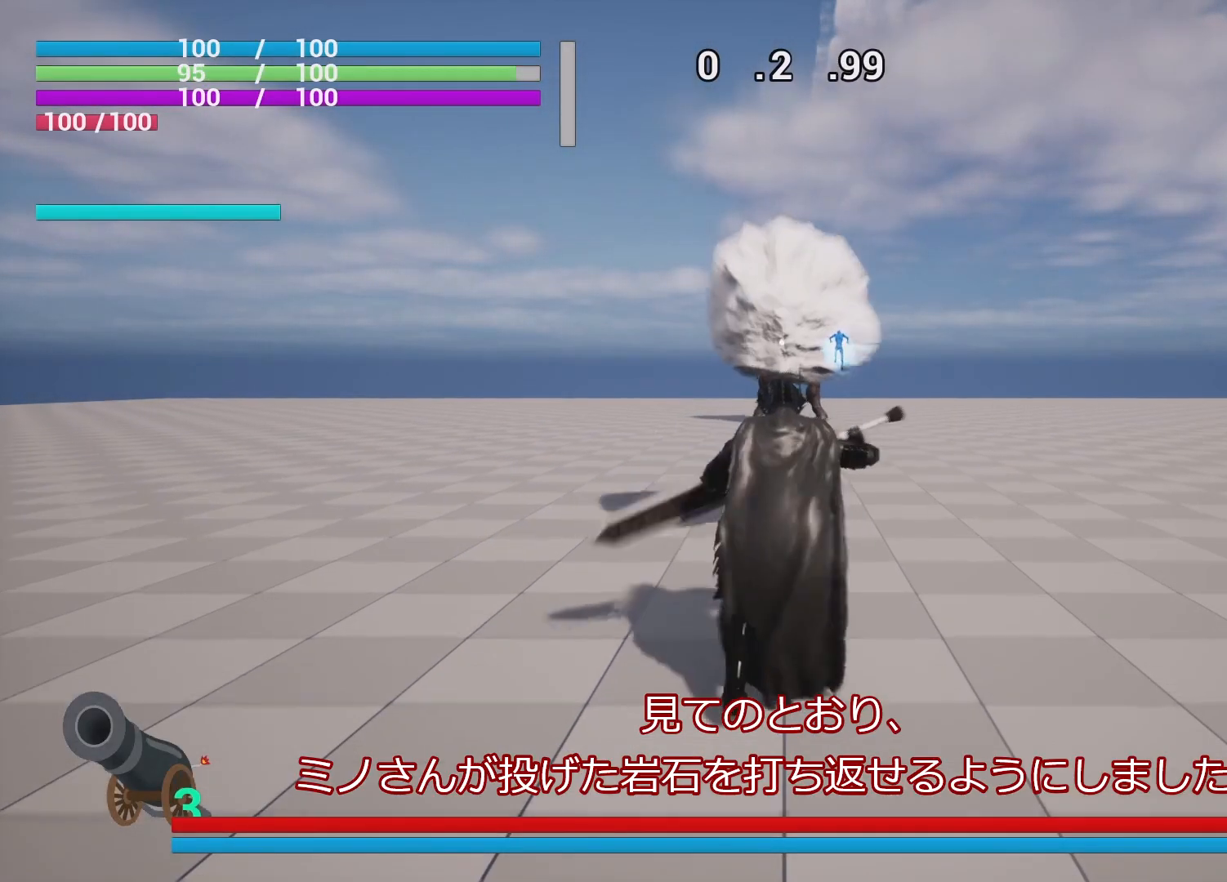
{"buttons": ["R1"], "left_stick": "center", "right_stick": "center", "events": []}
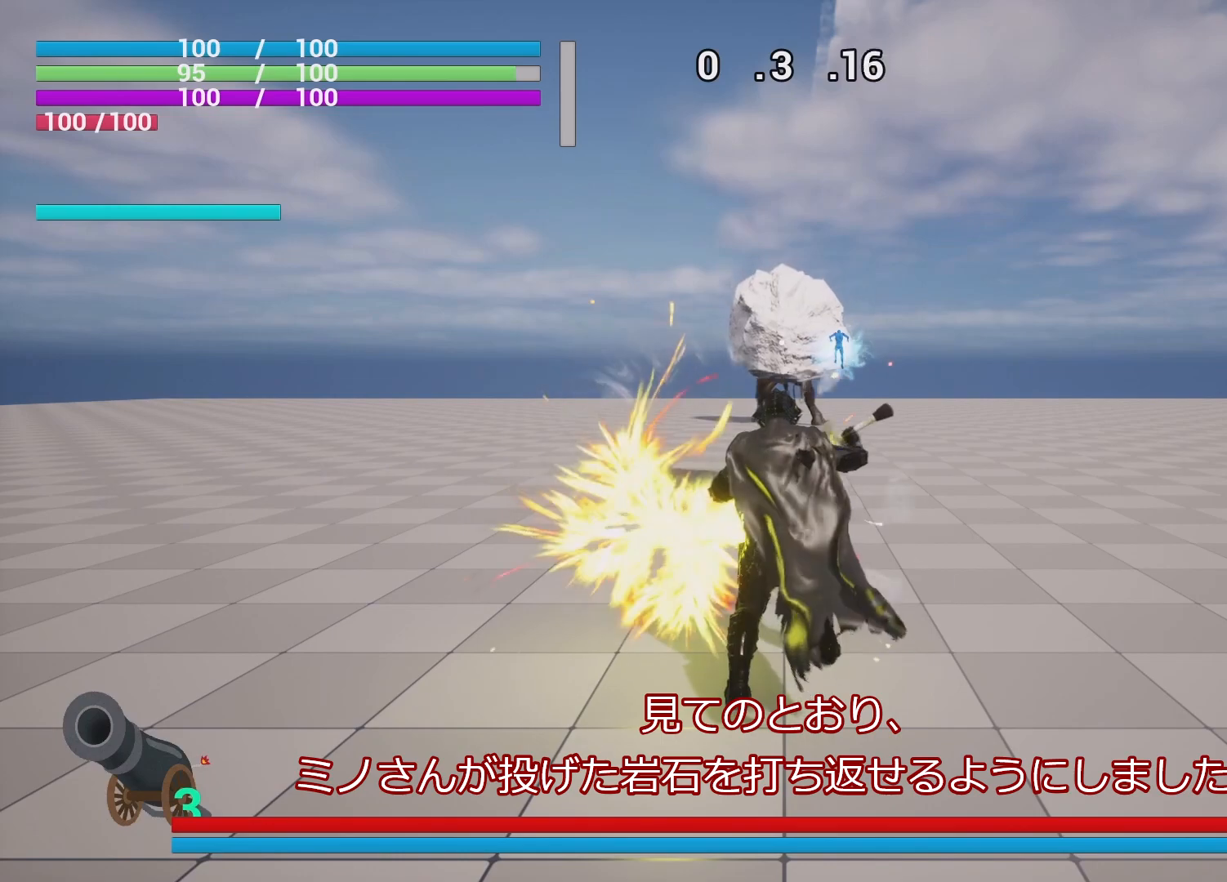
{"buttons": [], "left_stick": "up", "right_stick": "center", "events": [[167, "left_stick", "up"], [317, "R1", "up"]]}
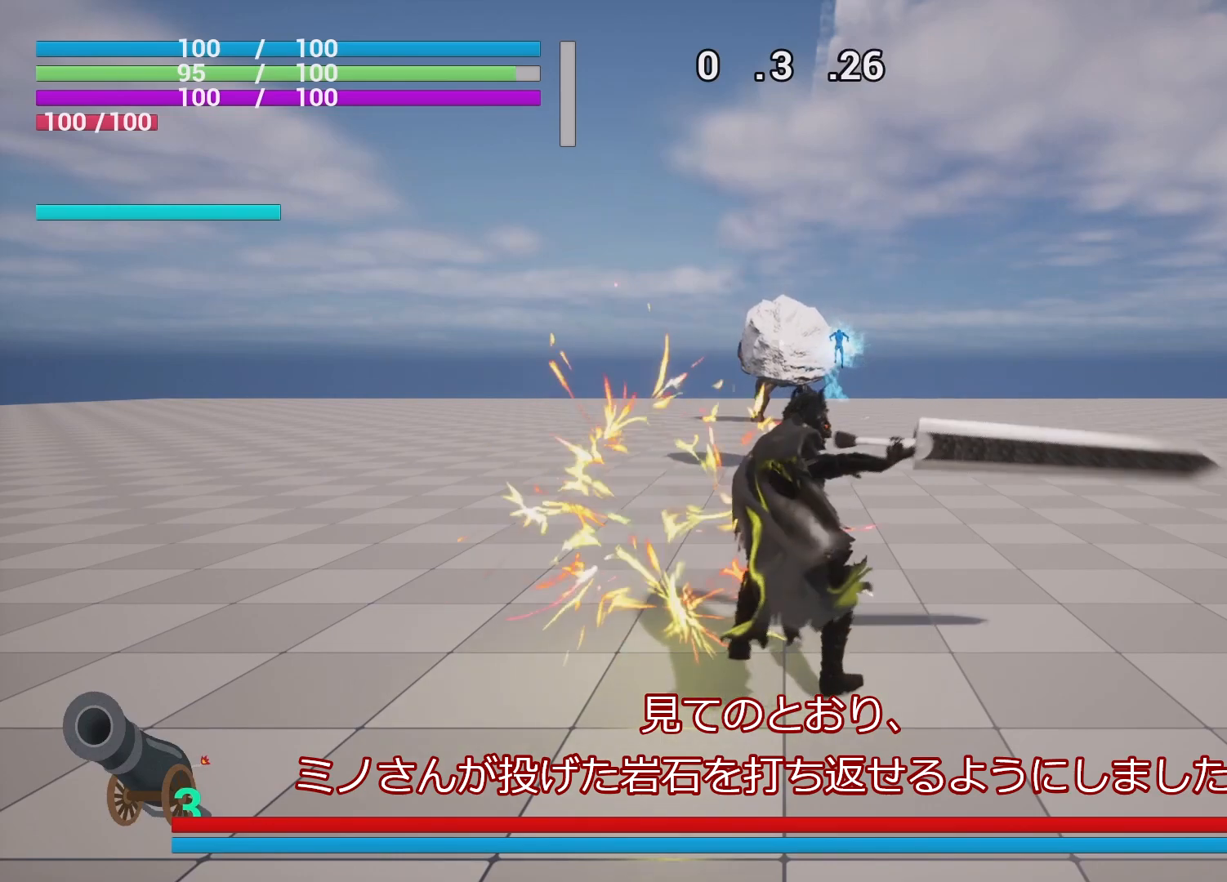
{"buttons": [], "left_stick": "up", "right_stick": "center", "events": []}
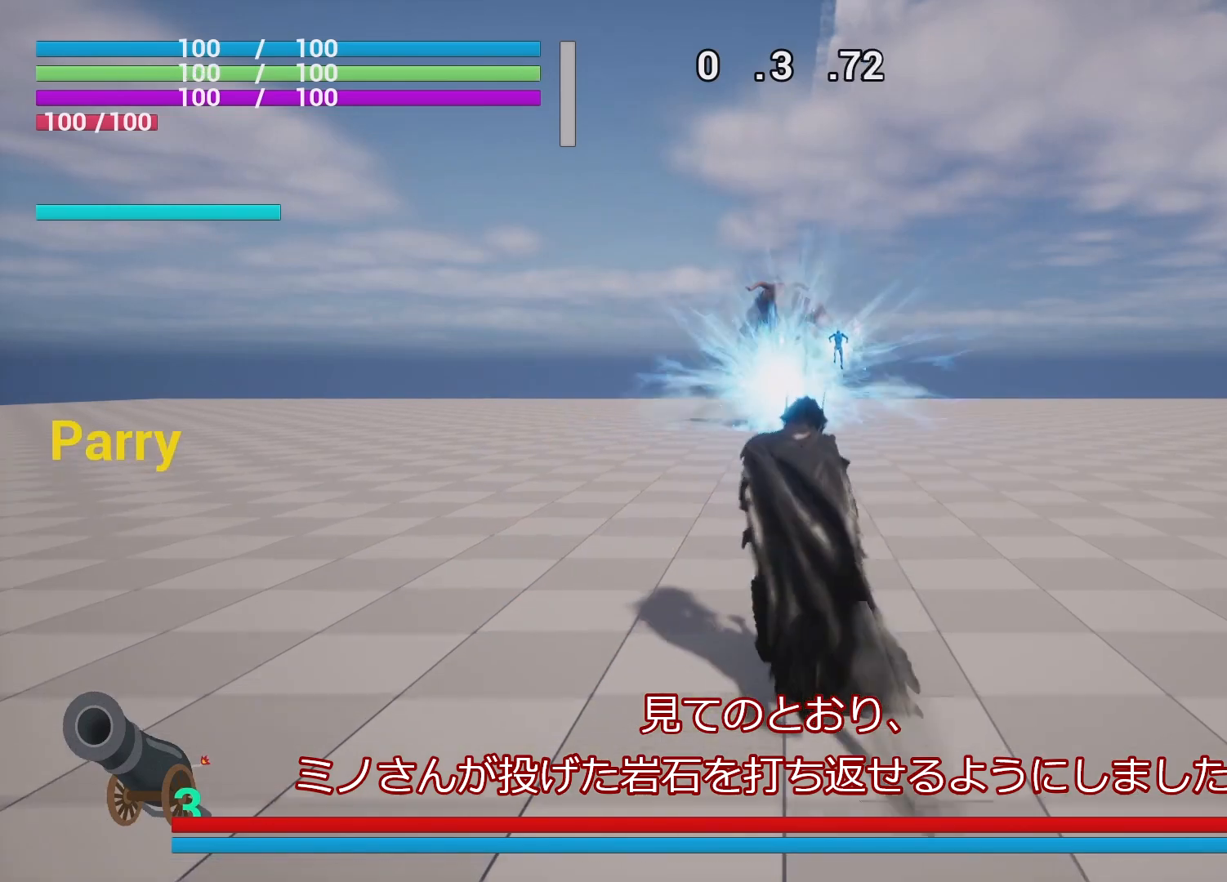
{"buttons": [], "left_stick": "up-left", "right_stick": "center", "events": [[183, "left_stick", "up-left"]]}
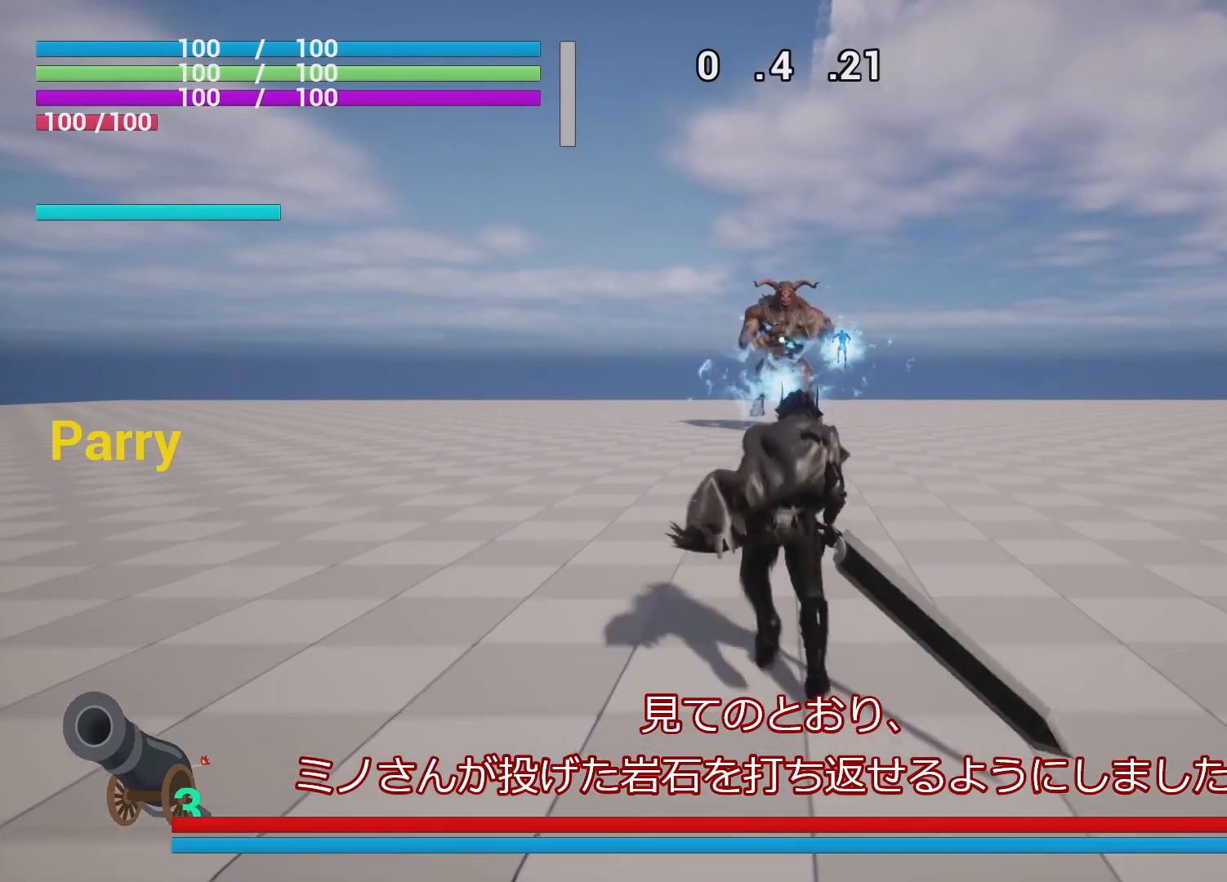
{"buttons": [], "left_stick": "up-left", "right_stick": "center", "events": []}
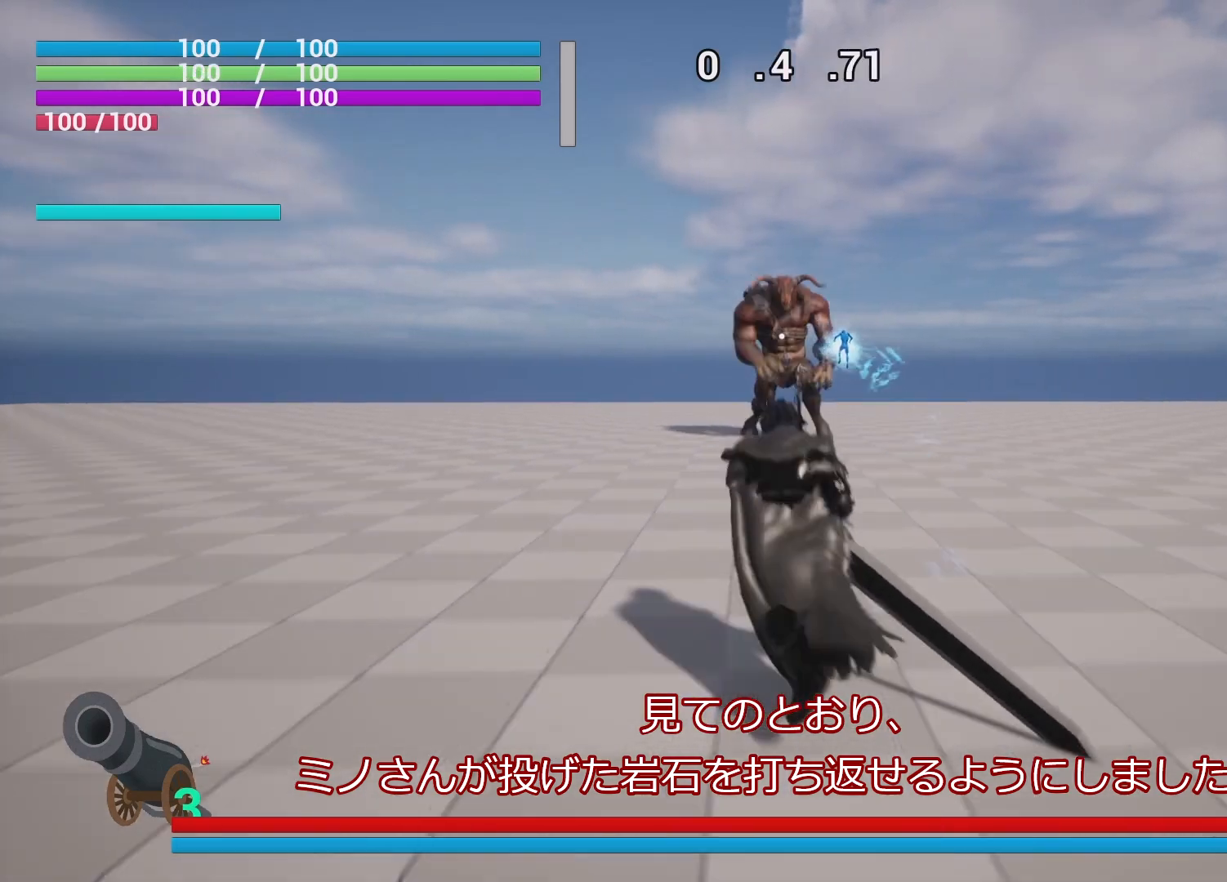
{"buttons": ["L1"], "left_stick": "left", "right_stick": "center", "events": [[417, "left_stick", "left"], [467, "L1", "down"]]}
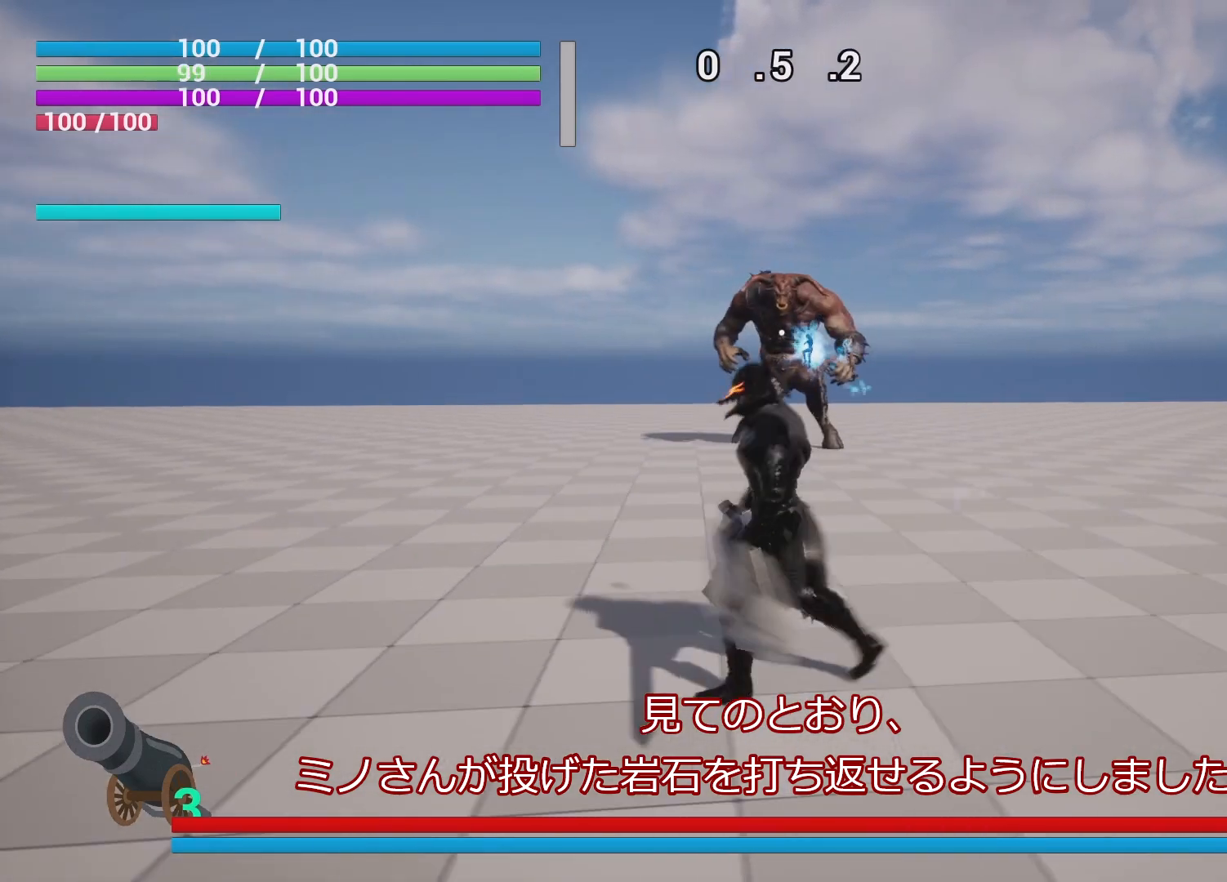
{"buttons": ["L1", "R1"], "left_stick": "down-left", "right_stick": "center", "events": [[50, "R1", "down"], [50, "left_stick", "down-left"]]}
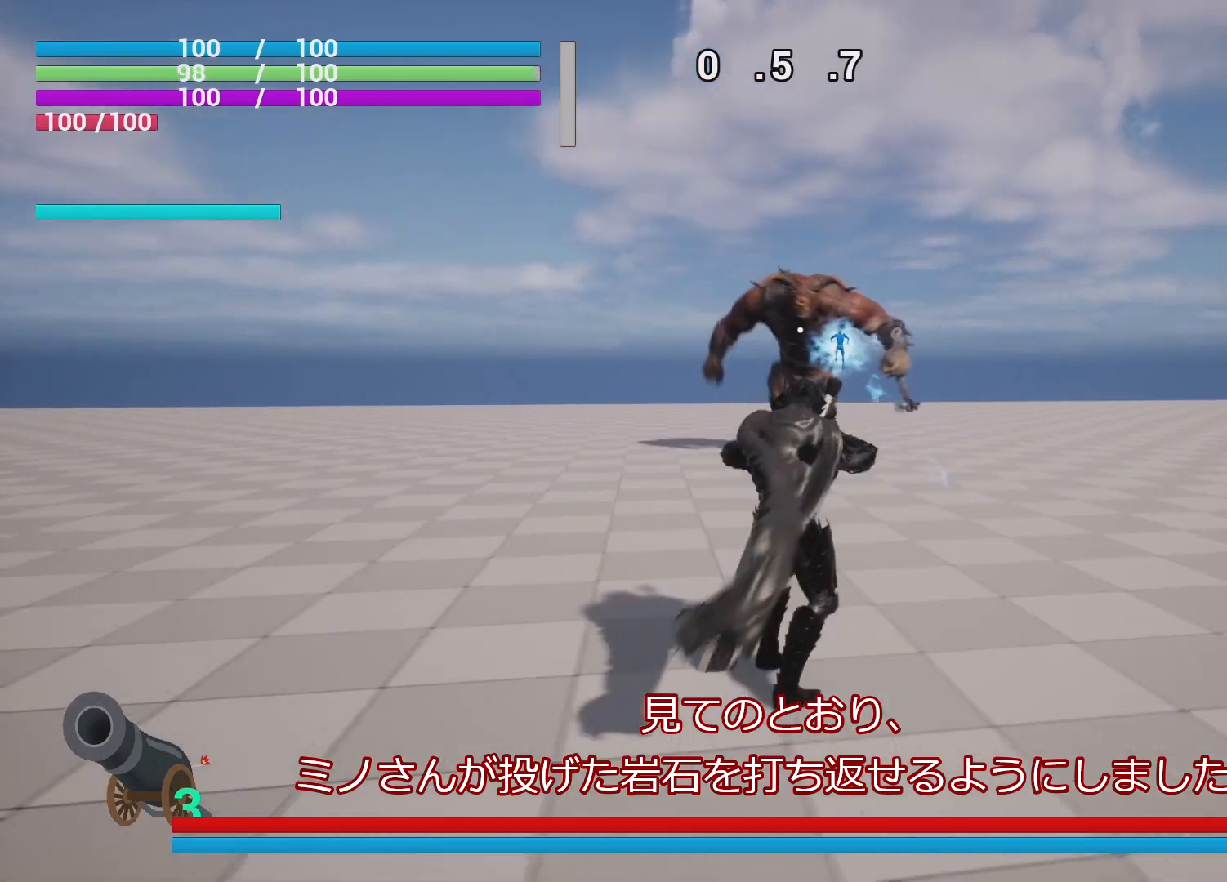
{"buttons": ["R1"], "left_stick": "down-left", "right_stick": "center", "events": [[200, "L1", "up"]]}
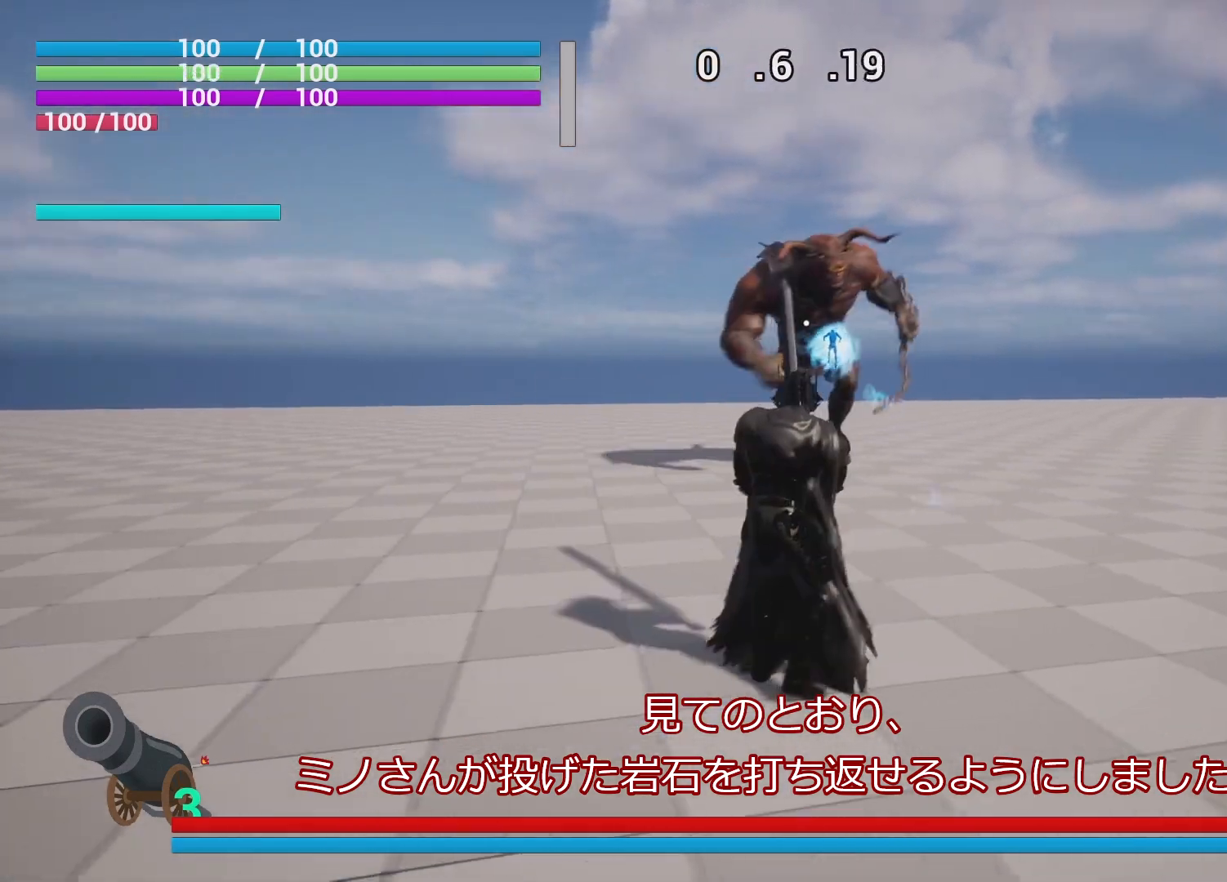
{"buttons": ["R1"], "left_stick": "down-left", "right_stick": "center", "events": [[183, "R1", "up"], [467, "R1", "down"]]}
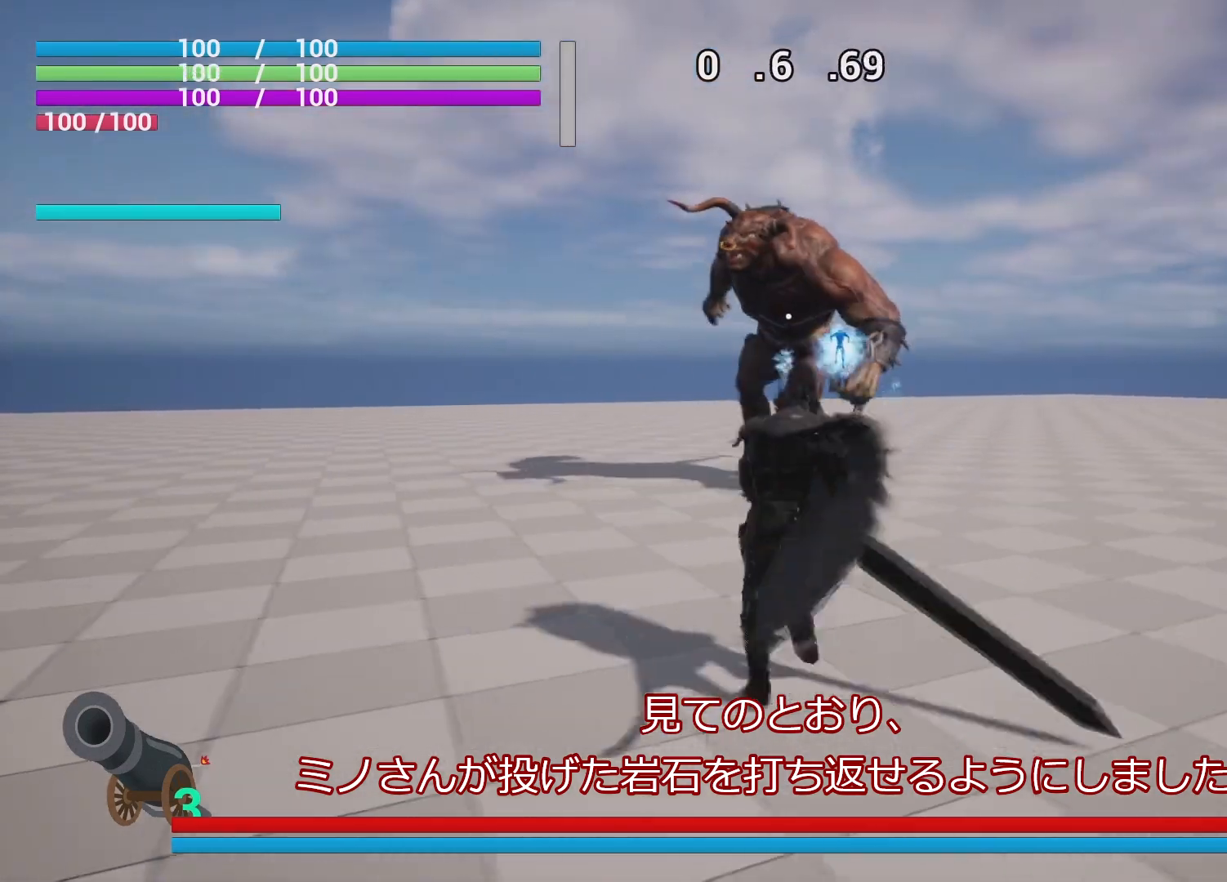
{"buttons": ["R1"], "left_stick": "down-left", "right_stick": "center", "events": []}
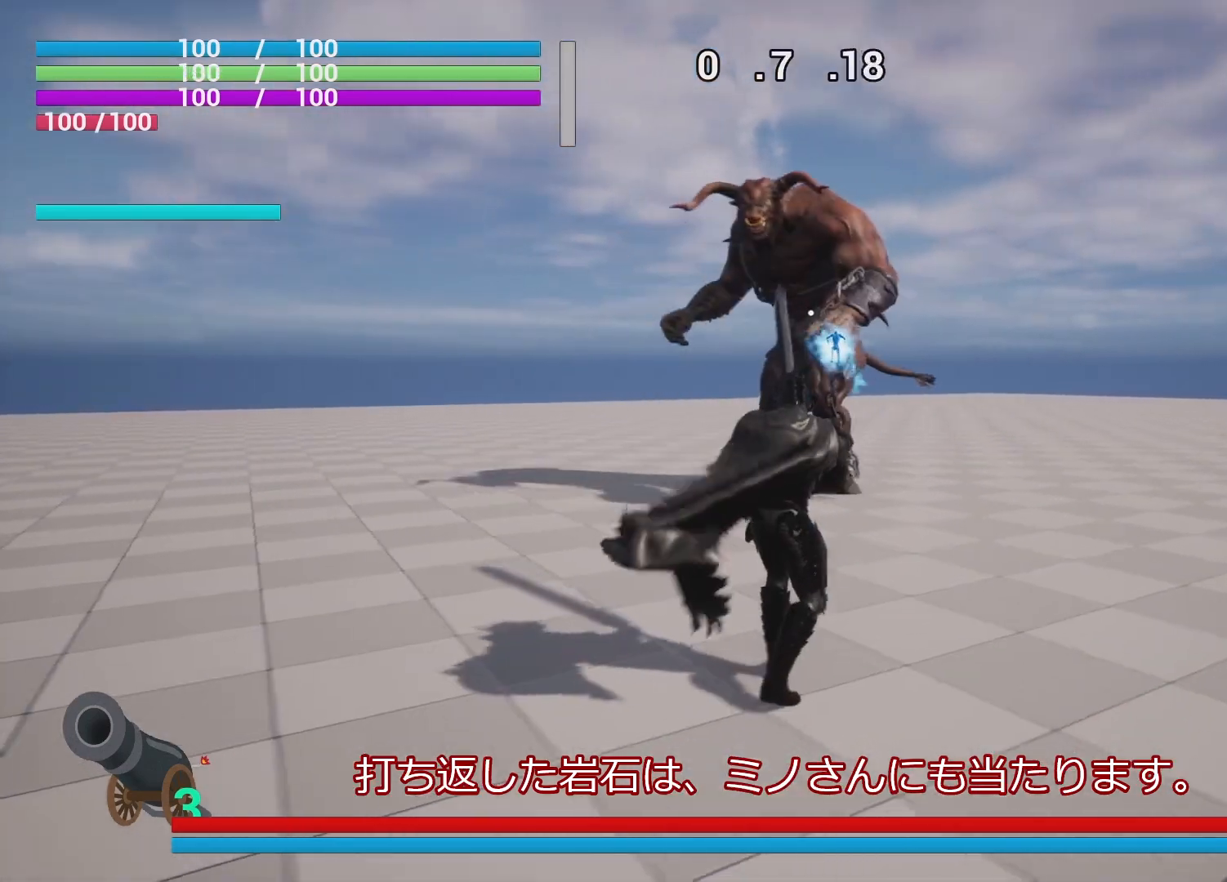
{"buttons": ["R1"], "left_stick": "up-left", "right_stick": "center", "events": [[400, "left_stick", "up-left"]]}
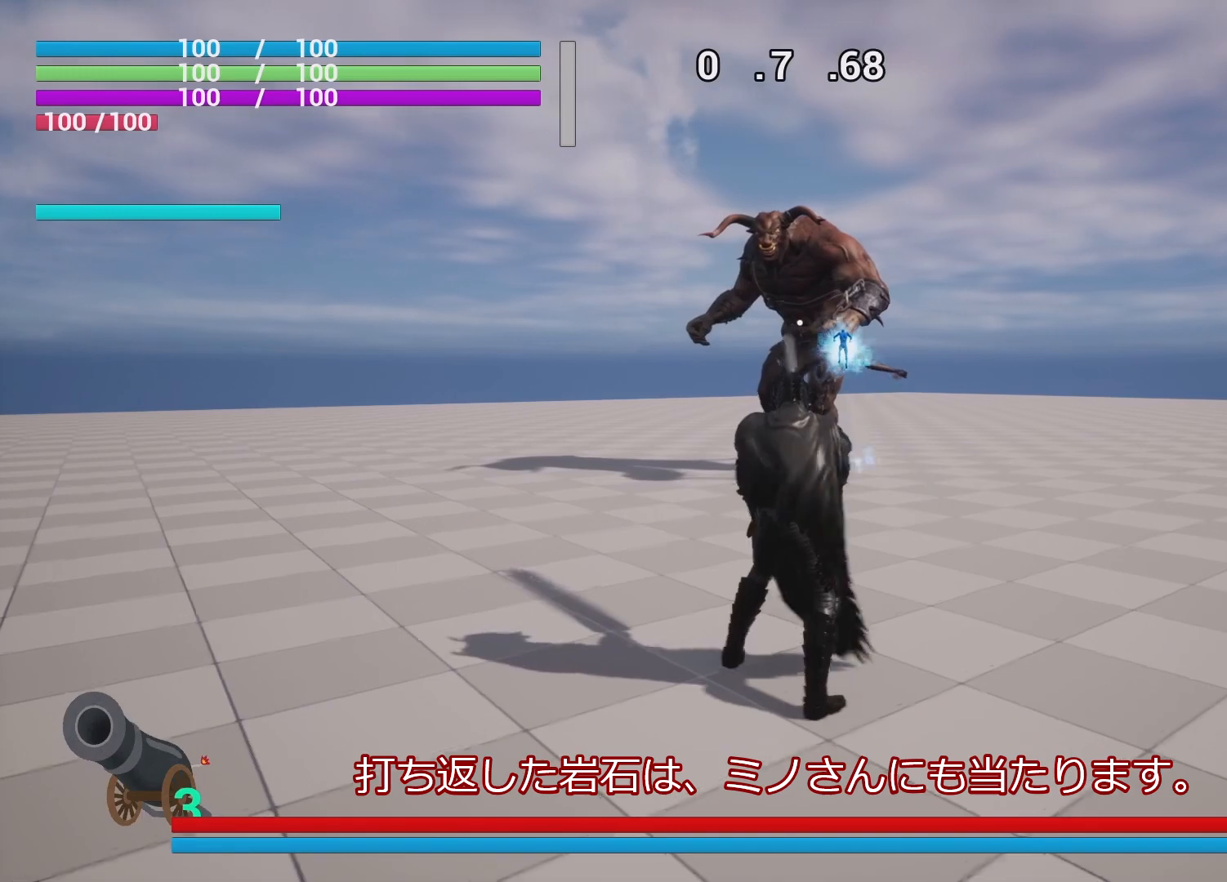
{"buttons": ["R1"], "left_stick": "center", "right_stick": "center", "events": [[400, "left_stick", "center"]]}
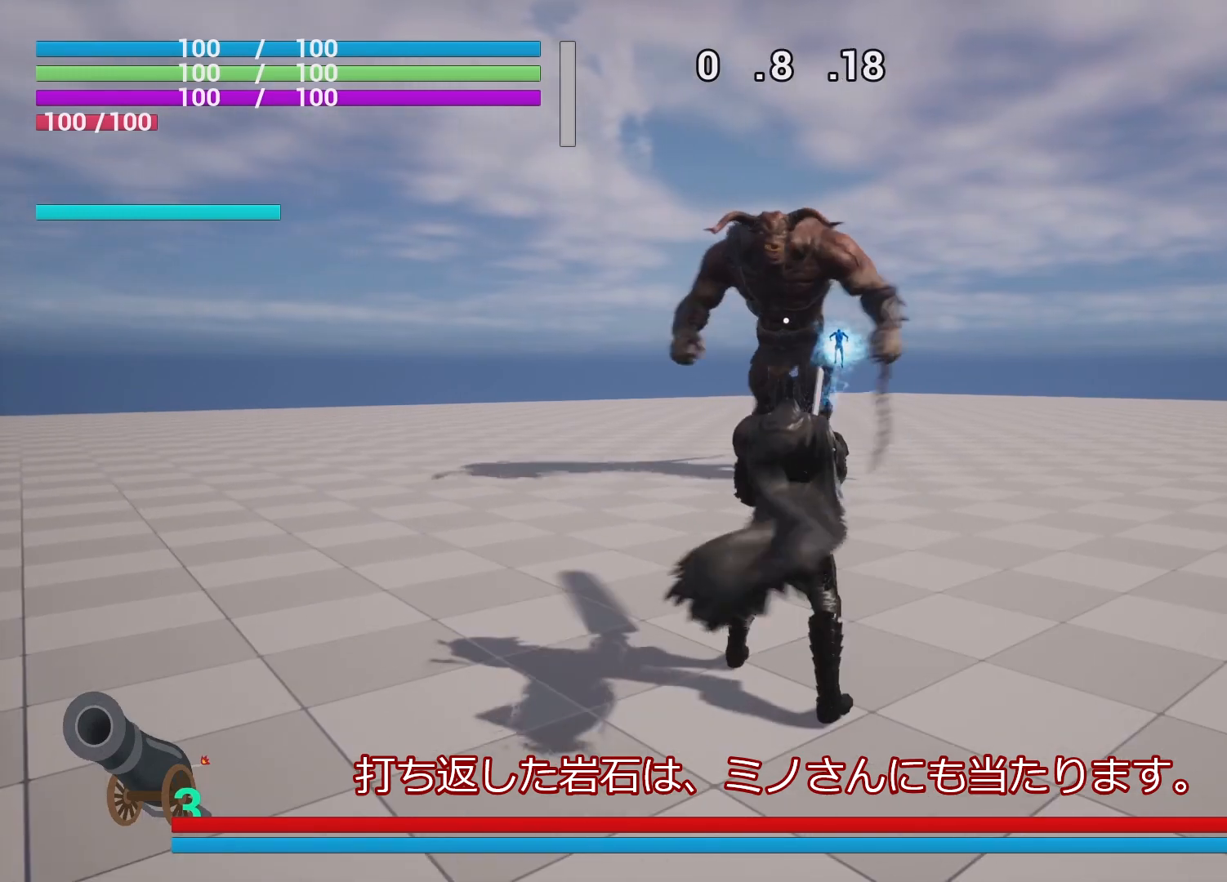
{"buttons": ["R1"], "left_stick": "down", "right_stick": "center", "events": [[250, "left_stick", "down"]]}
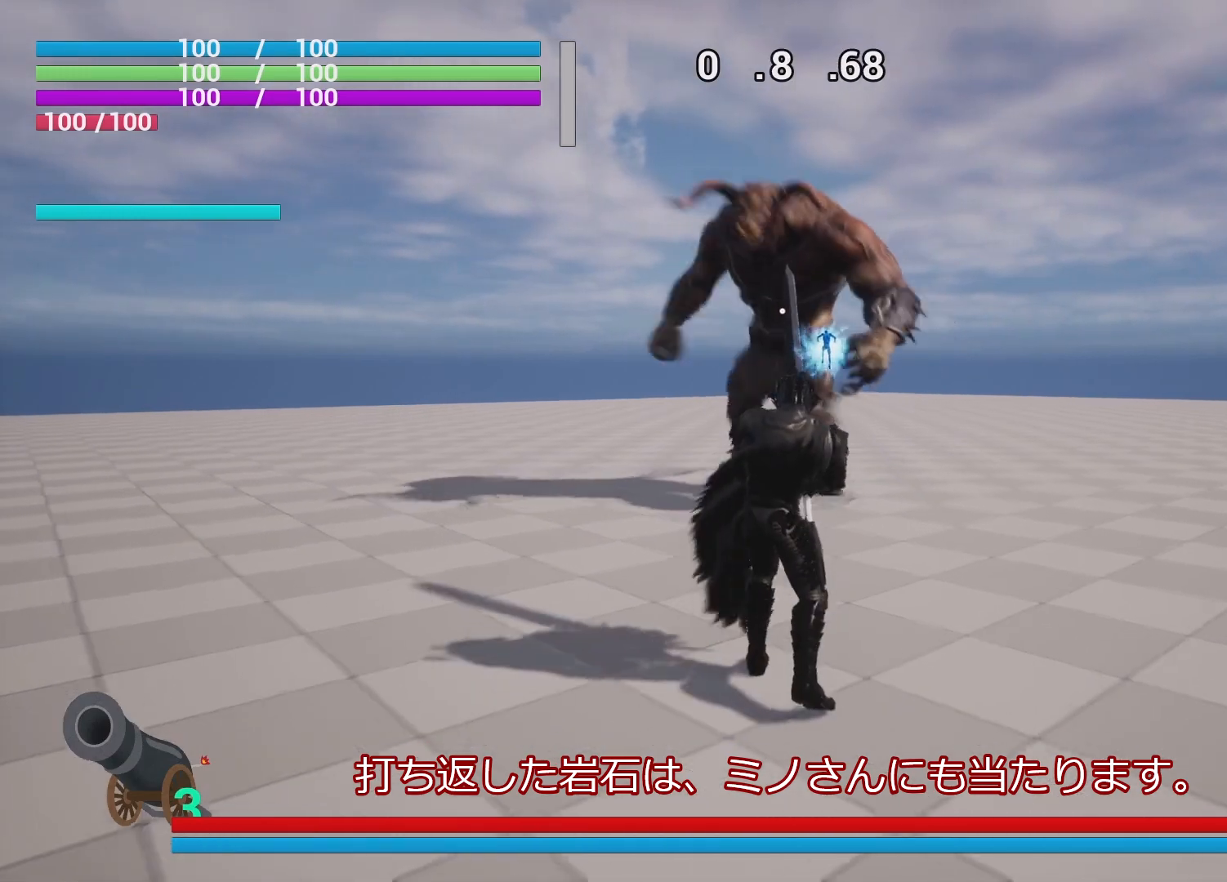
{"buttons": ["R1"], "left_stick": "center", "right_stick": "center", "events": [[150, "left_stick", "down-left"], [450, "left_stick", "center"]]}
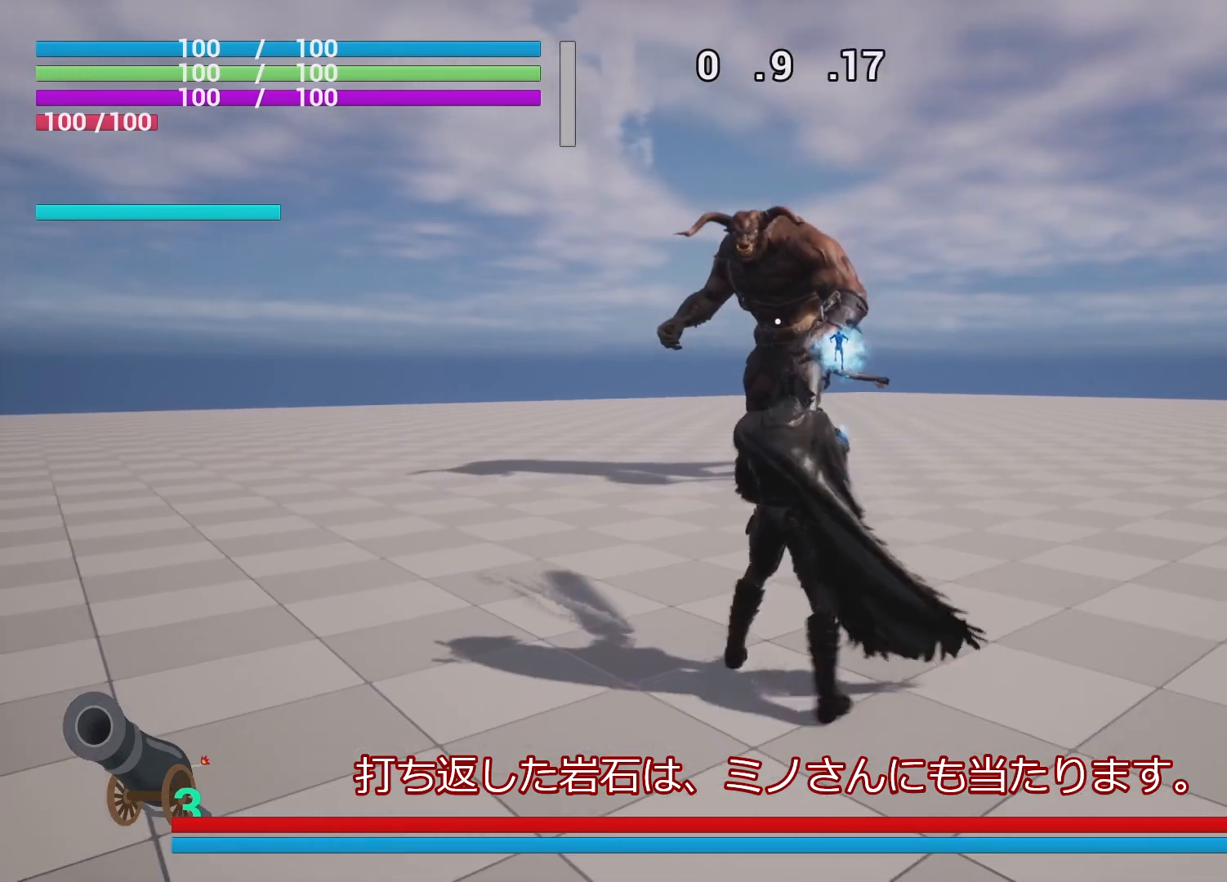
{"buttons": ["R1"], "left_stick": "up-left", "right_stick": "center", "events": [[17, "left_stick", "up-left"]]}
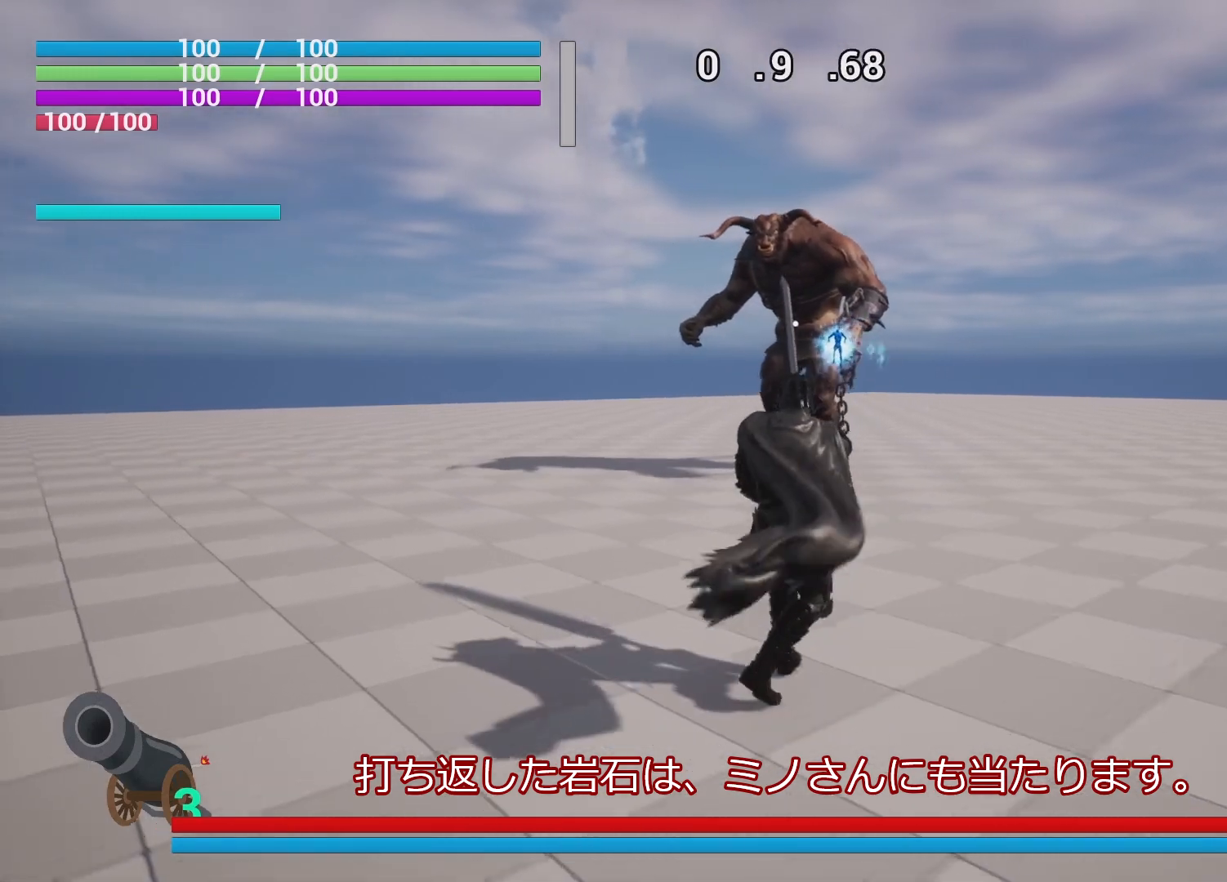
{"buttons": [], "left_stick": "up-left", "right_stick": "center", "events": [[450, "R1", "up"]]}
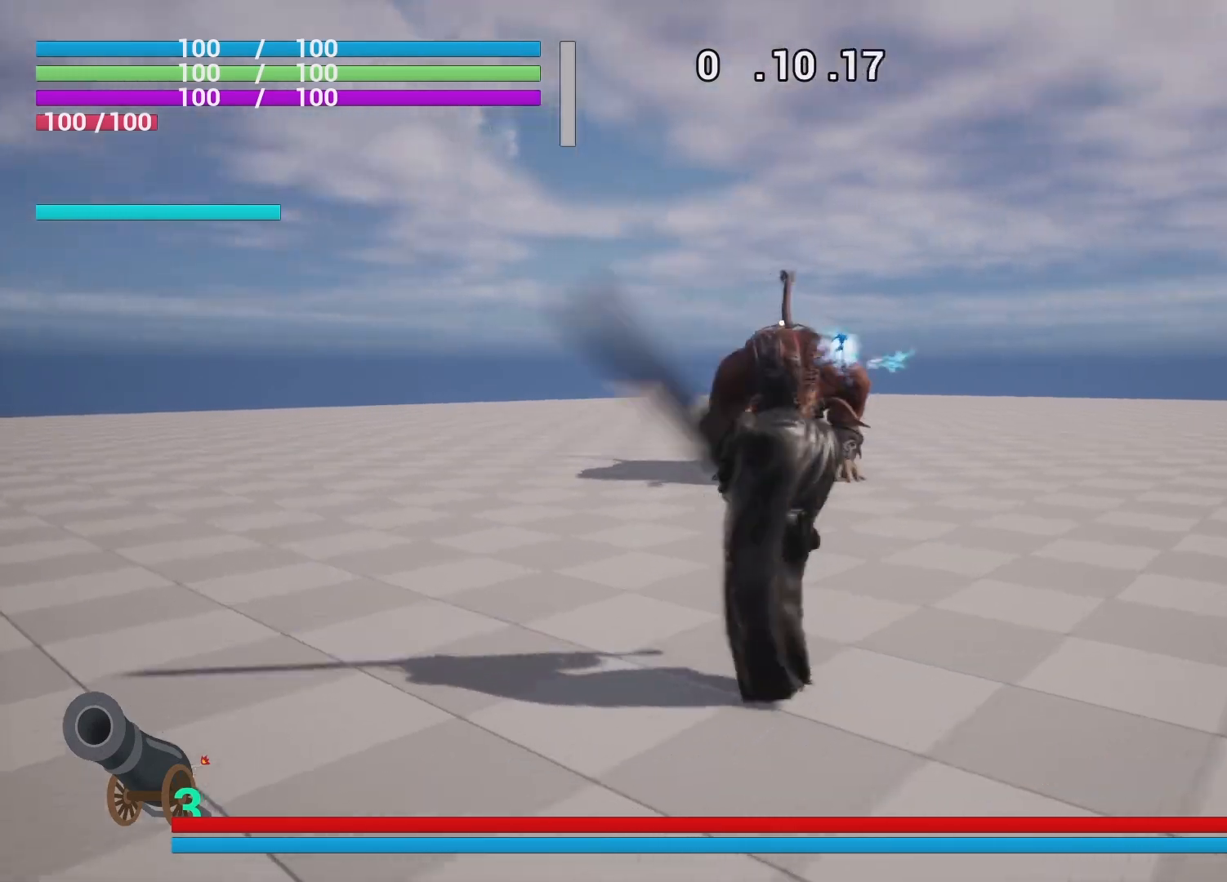
{"buttons": [], "left_stick": "up", "right_stick": "center", "events": [[117, "left_stick", "left"], [417, "left_stick", "up"]]}